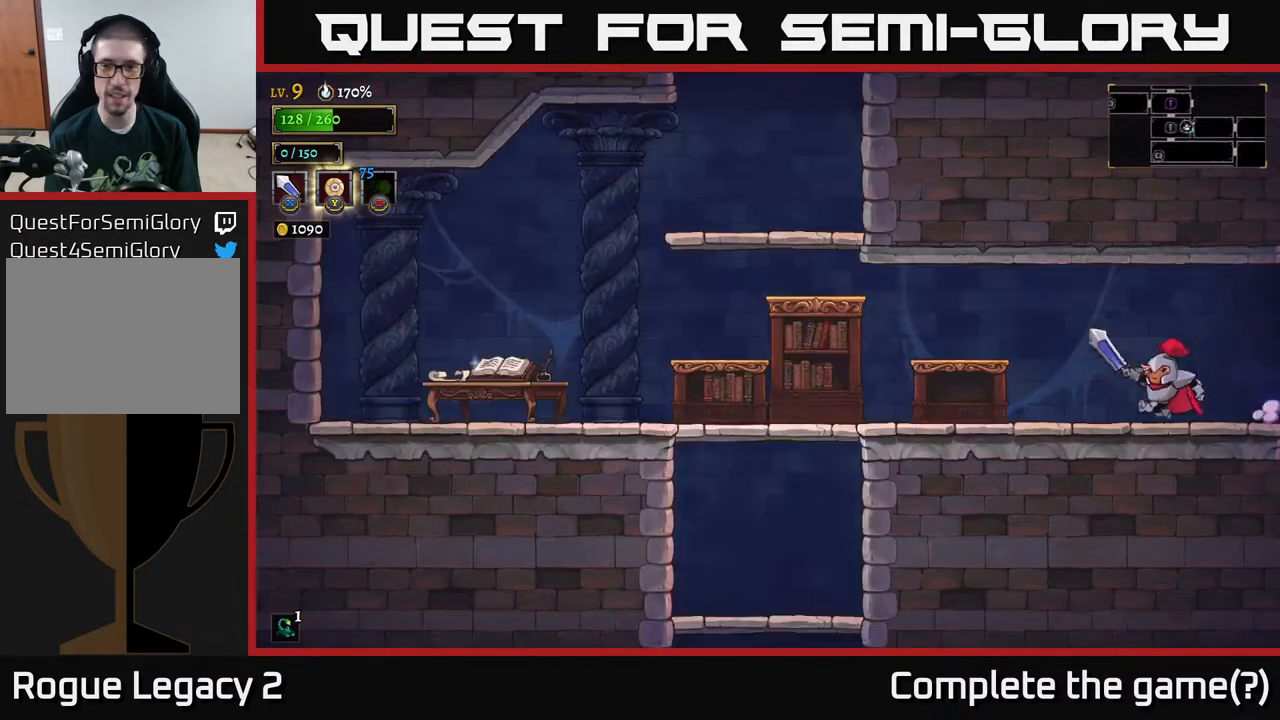
Gameplay with a controller (Xbox layout); each line is a JSON object with the inputs held at the frame after it. "events" lists button and stick changes between this image and that frame as [ms after this image, input, new state], when the widget could be followed in between.
{"buttons": [], "left_stick": "left", "right_stick": "center", "events": [[217, "X", "down"], [383, "X", "up"]]}
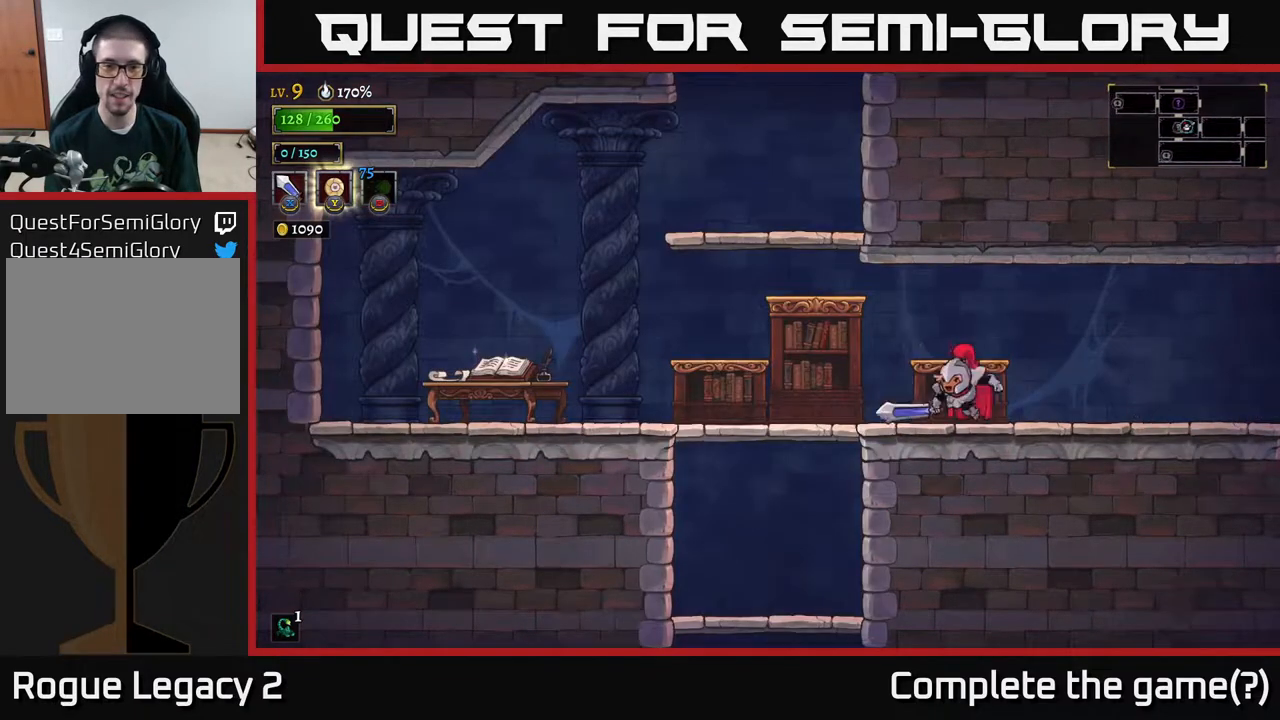
{"buttons": ["X"], "left_stick": "left", "right_stick": "center", "events": [[83, "X", "down"], [267, "X", "up"], [500, "X", "down"]]}
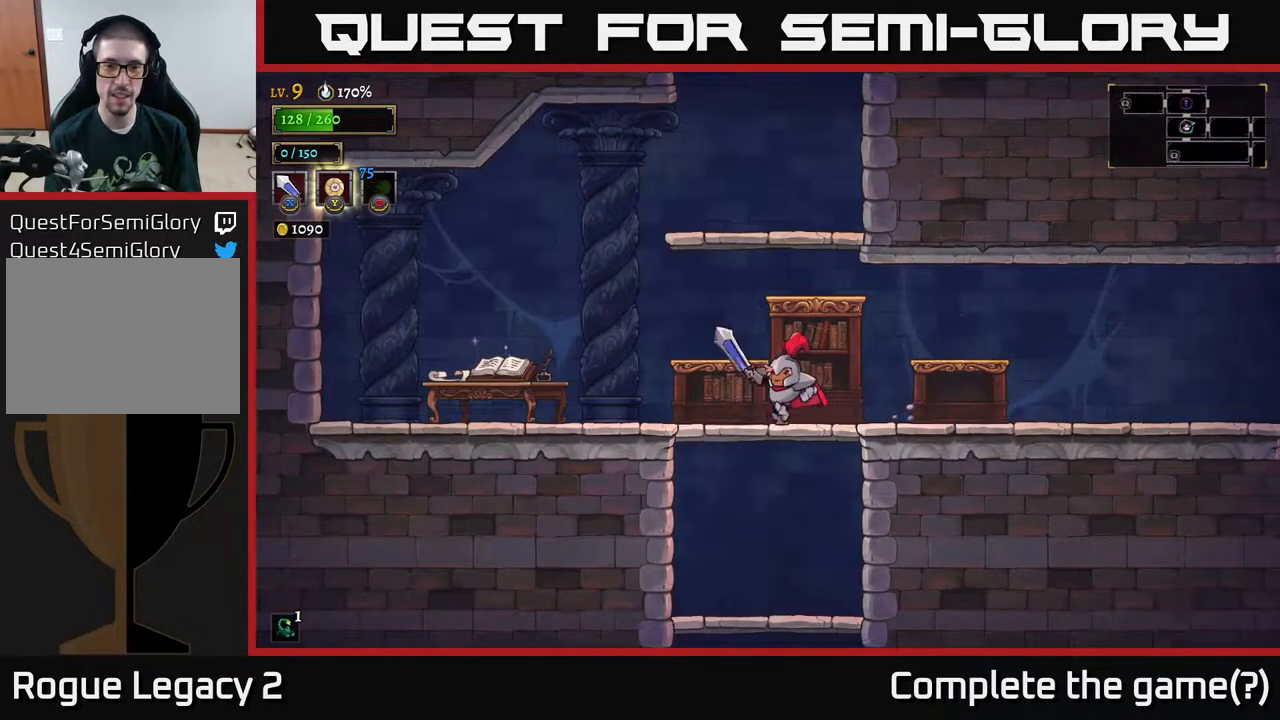
{"buttons": ["X"], "left_stick": "left", "right_stick": "center", "events": [[217, "X", "up"], [467, "X", "down"]]}
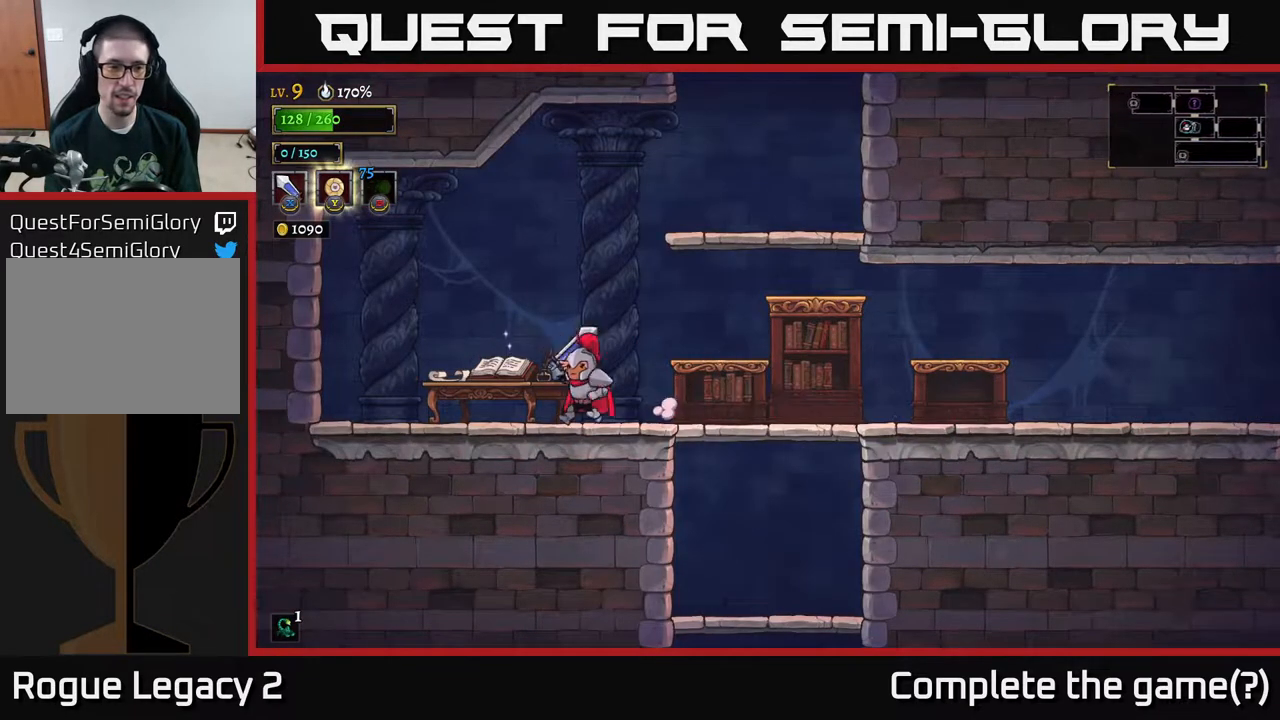
{"buttons": ["R1"], "left_stick": "up-right", "right_stick": "center", "events": [[167, "X", "up"], [383, "left_stick", "up-right"], [417, "R1", "down"]]}
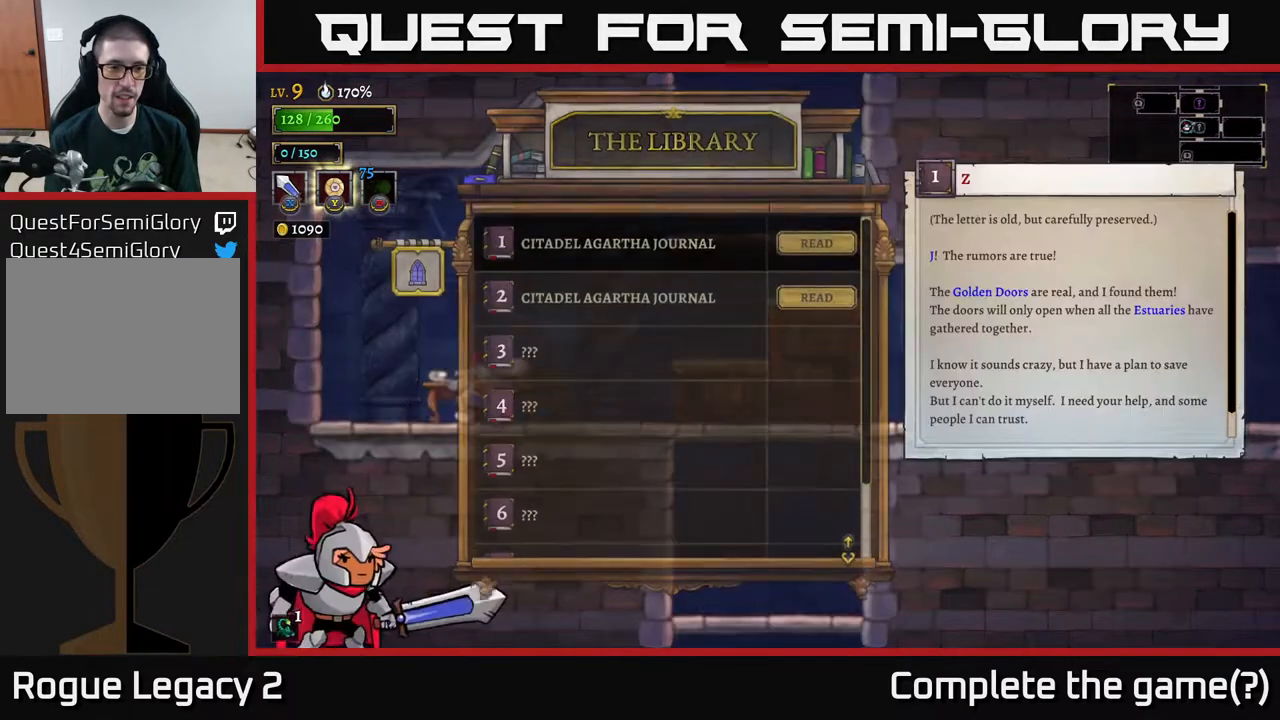
{"buttons": [], "left_stick": "center", "right_stick": "center", "events": [[17, "R1", "up"], [17, "left_stick", "center"]]}
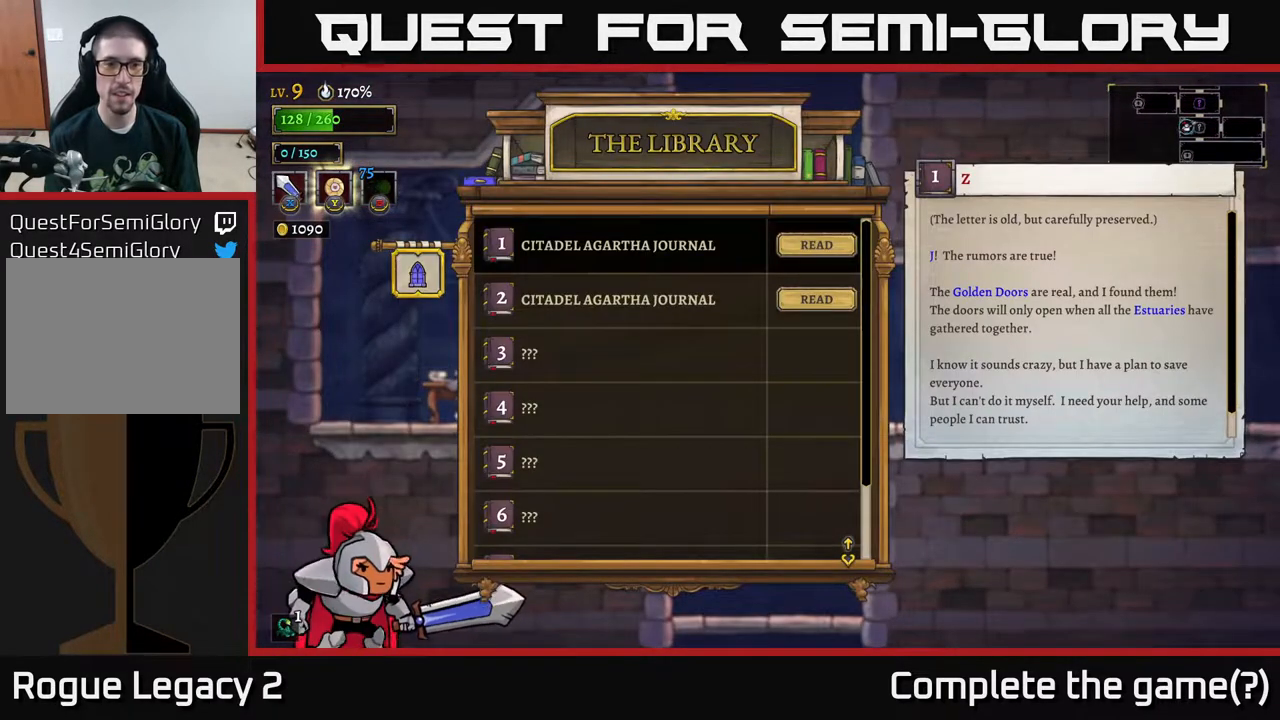
{"buttons": [], "left_stick": "center", "right_stick": "center", "events": []}
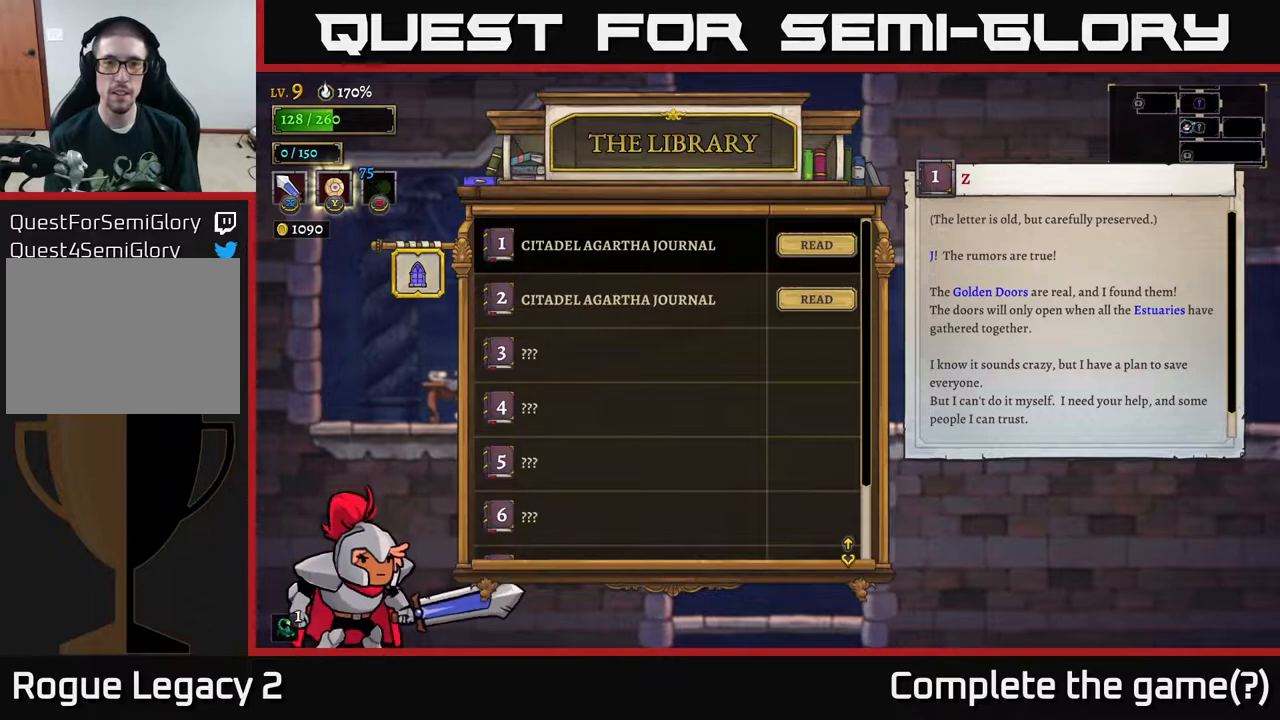
{"buttons": [], "left_stick": "center", "right_stick": "center", "events": [[167, "left_stick", "down"], [367, "left_stick", "center"]]}
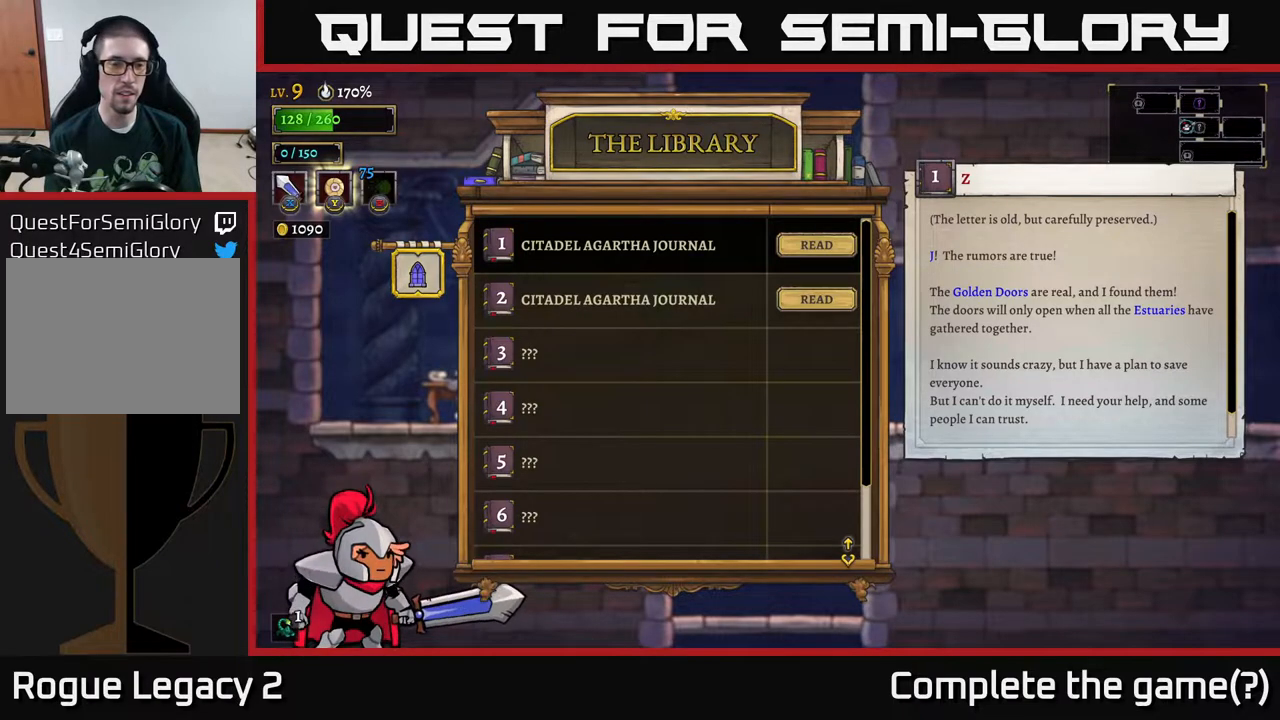
{"buttons": [], "left_stick": "center", "right_stick": "center", "events": [[350, "left_stick", "up"], [483, "left_stick", "center"]]}
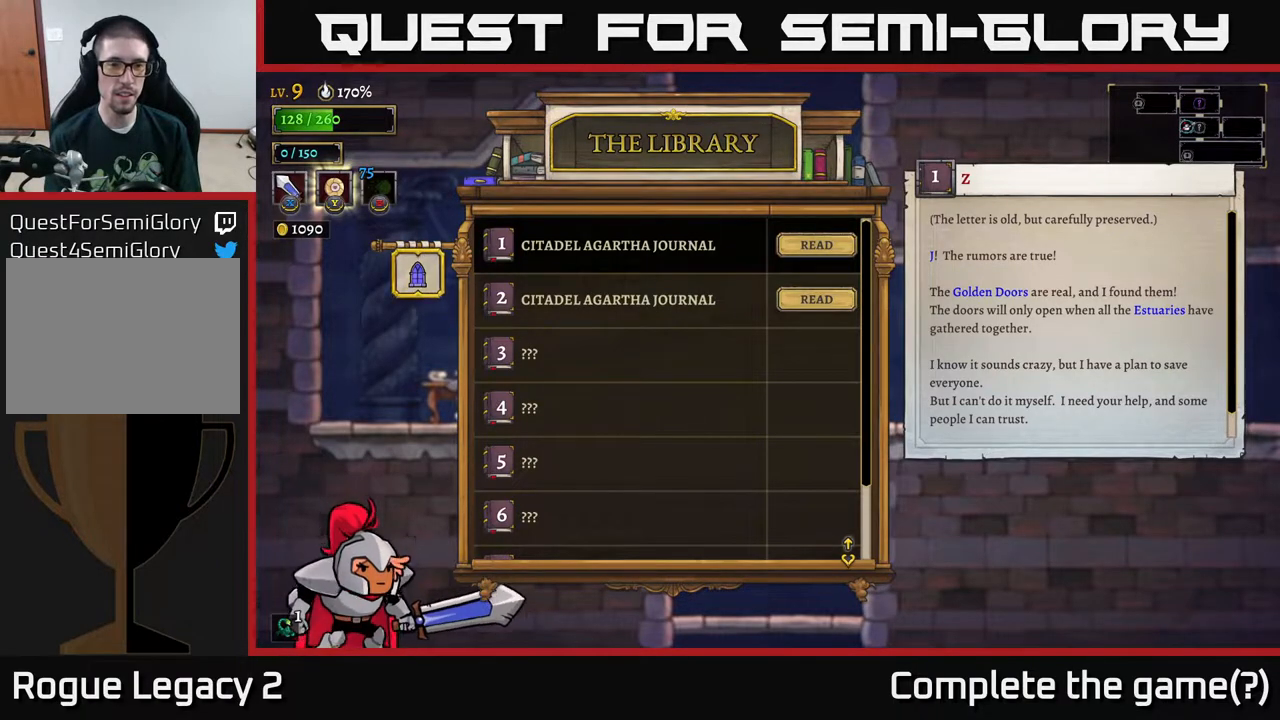
{"buttons": [], "left_stick": "up-right", "right_stick": "center", "events": [[117, "B", "down"], [217, "B", "up"], [483, "left_stick", "up-right"]]}
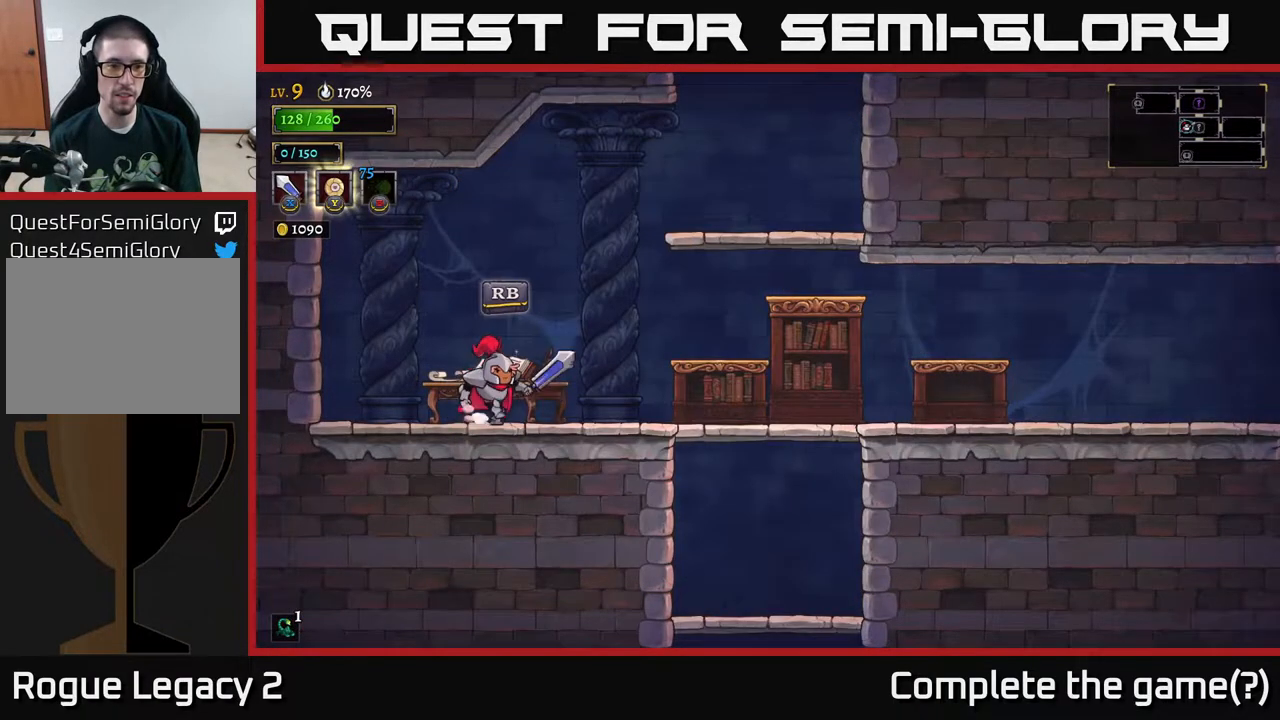
{"buttons": [], "left_stick": "center", "right_stick": "center", "events": [[67, "R1", "down"], [100, "left_stick", "center"], [150, "R1", "up"]]}
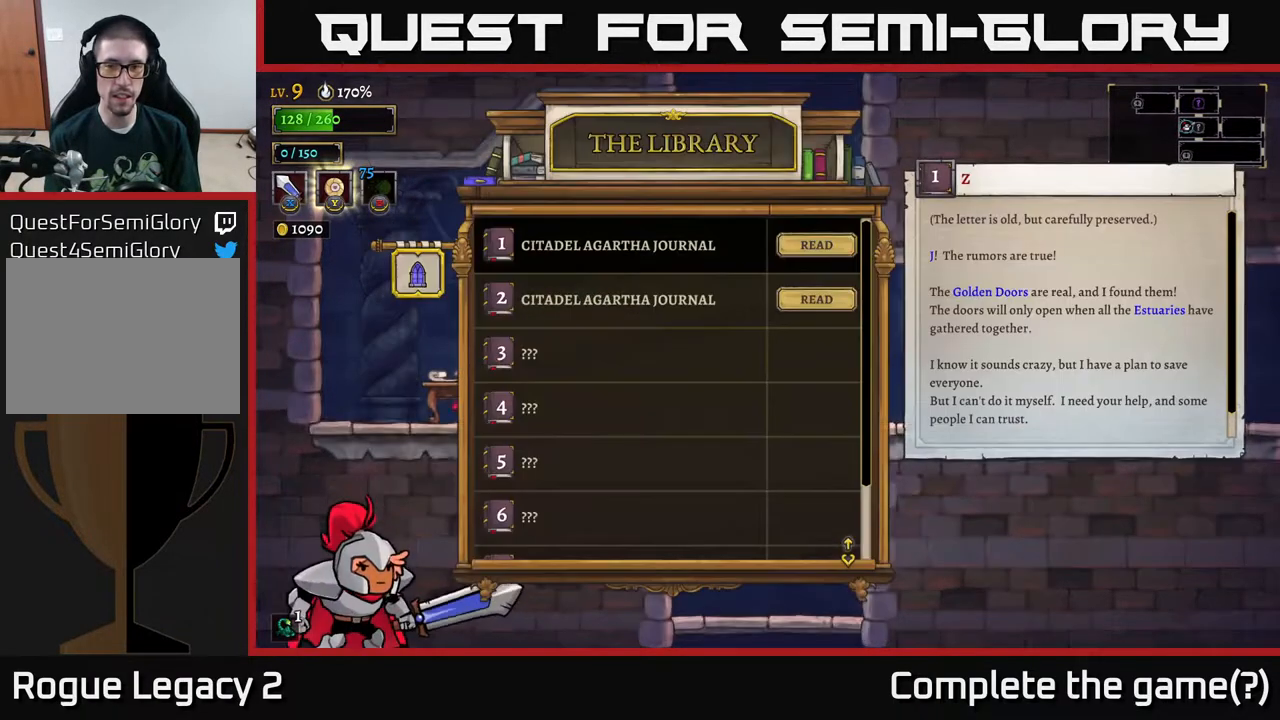
{"buttons": [], "left_stick": "right", "right_stick": "center", "events": [[17, "B", "down"], [83, "B", "up"], [183, "left_stick", "right"]]}
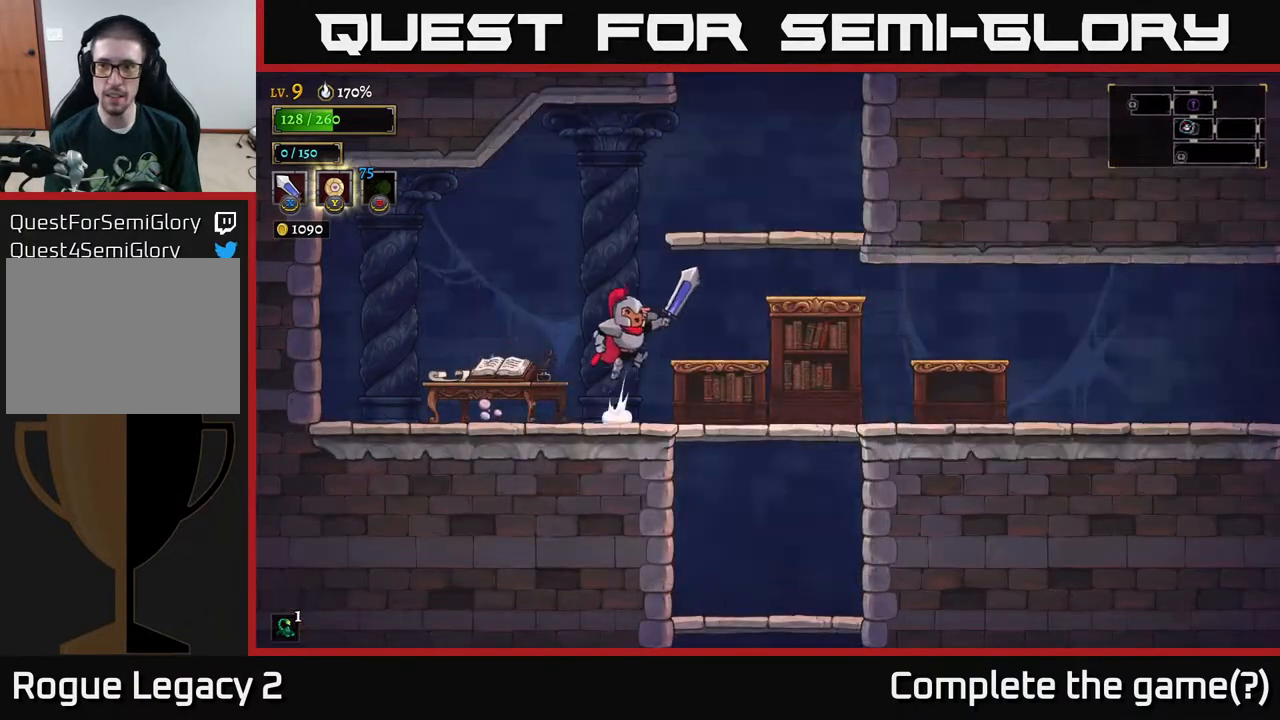
{"buttons": ["A"], "left_stick": "center", "right_stick": "center", "events": [[17, "A", "down"], [67, "A", "up"], [383, "left_stick", "center"], [450, "A", "down"]]}
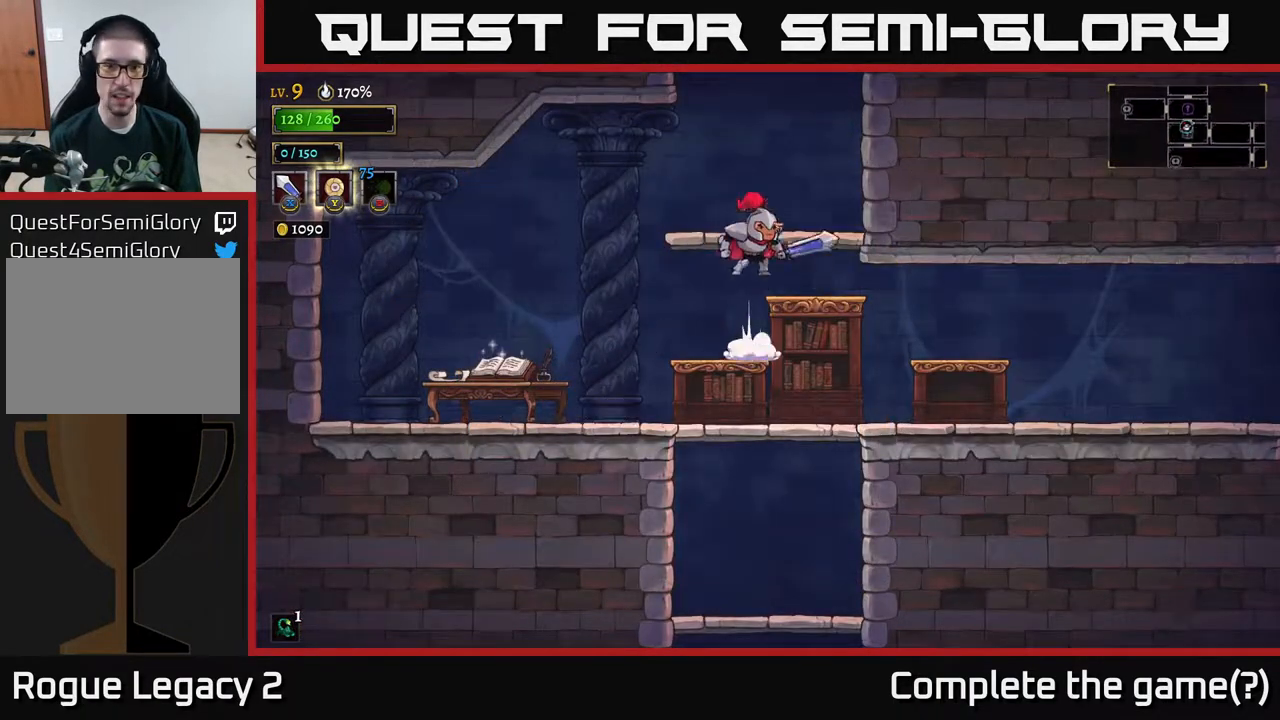
{"buttons": [], "left_stick": "center", "right_stick": "center", "events": [[183, "A", "up"]]}
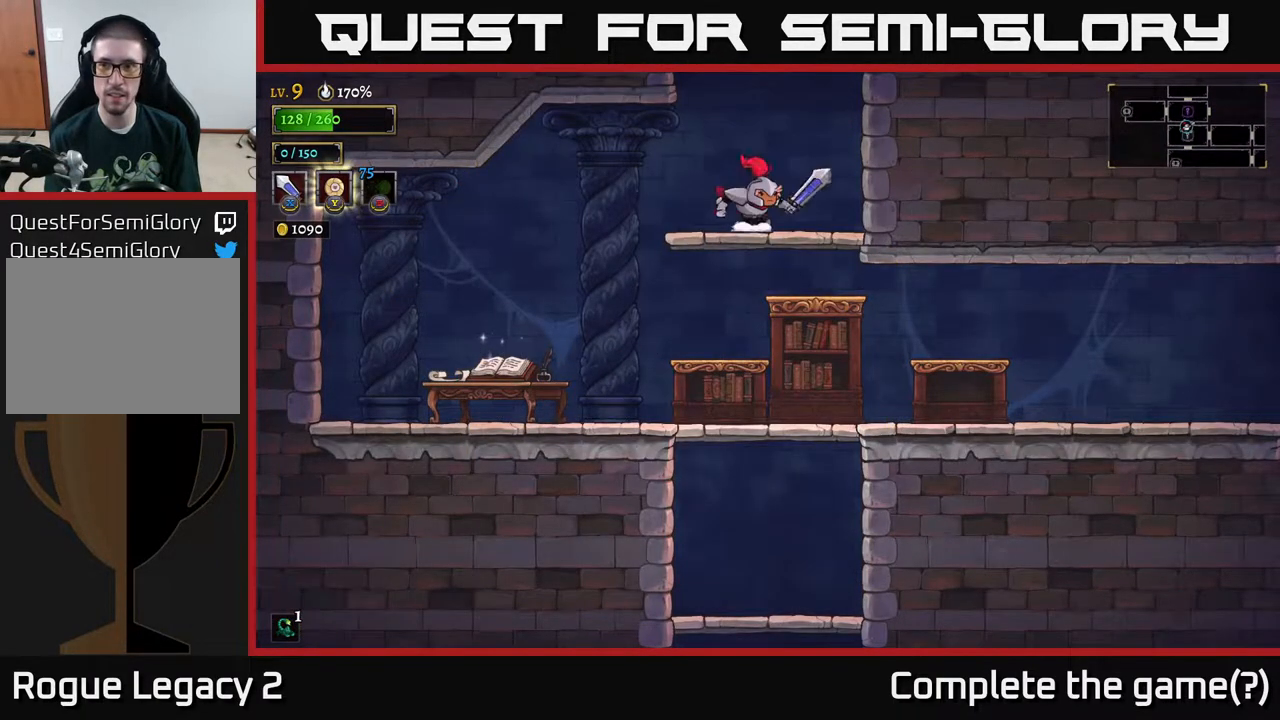
{"buttons": [], "left_stick": "center", "right_stick": "center", "events": [[200, "L1", "down"], [300, "L1", "up"]]}
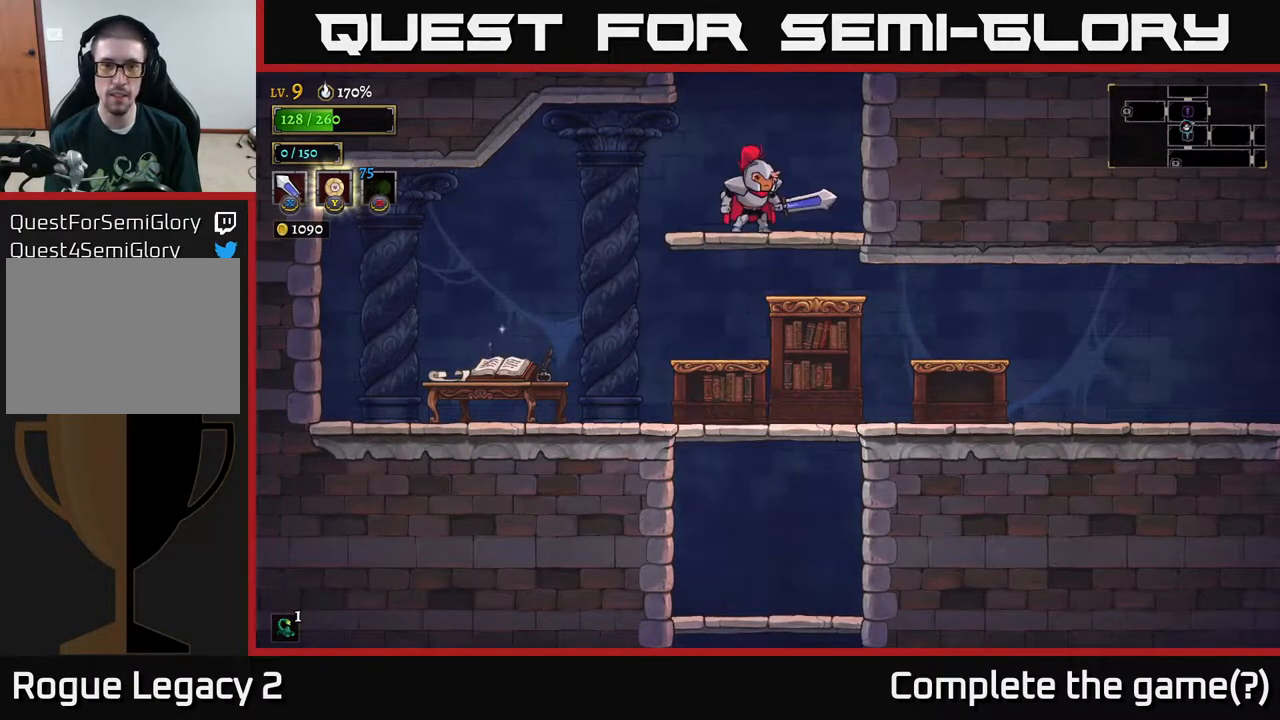
{"buttons": [], "left_stick": "center", "right_stick": "center", "events": [[117, "A", "down"], [250, "left_stick", "right"], [483, "A", "up"], [500, "left_stick", "center"]]}
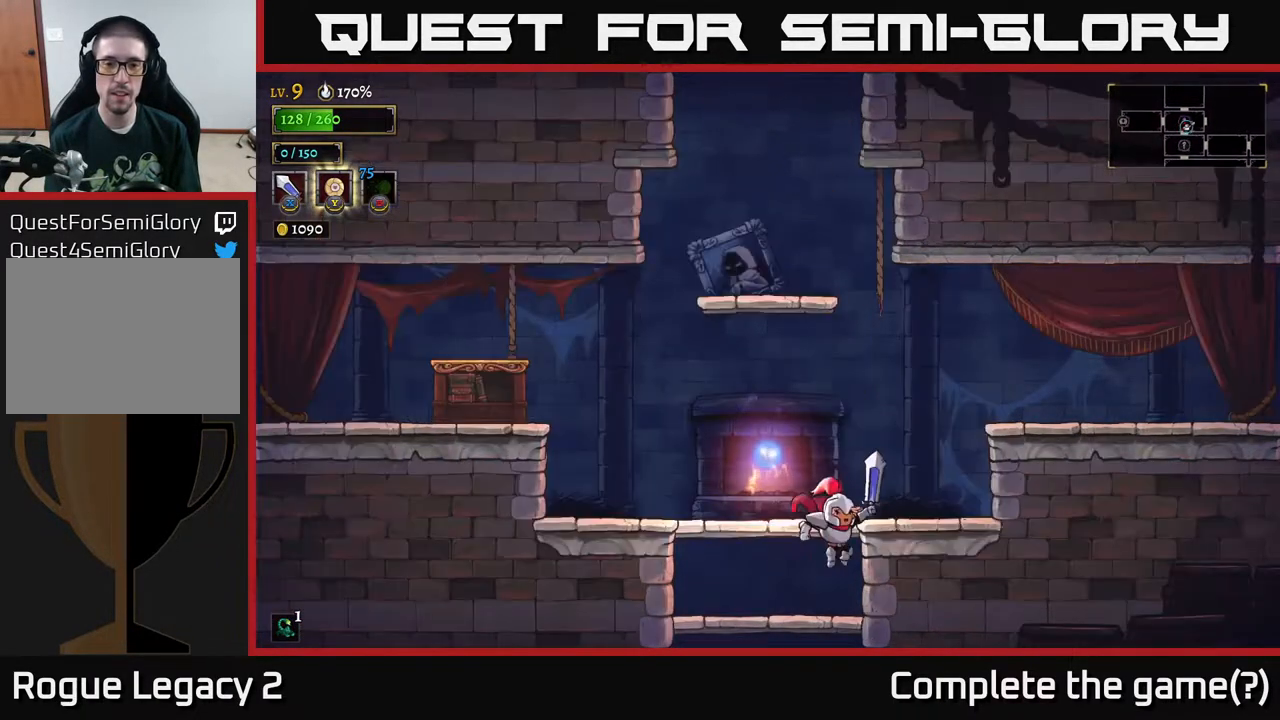
{"buttons": [], "left_stick": "center", "right_stick": "center", "events": [[133, "SELECT", "down"], [283, "SELECT", "up"]]}
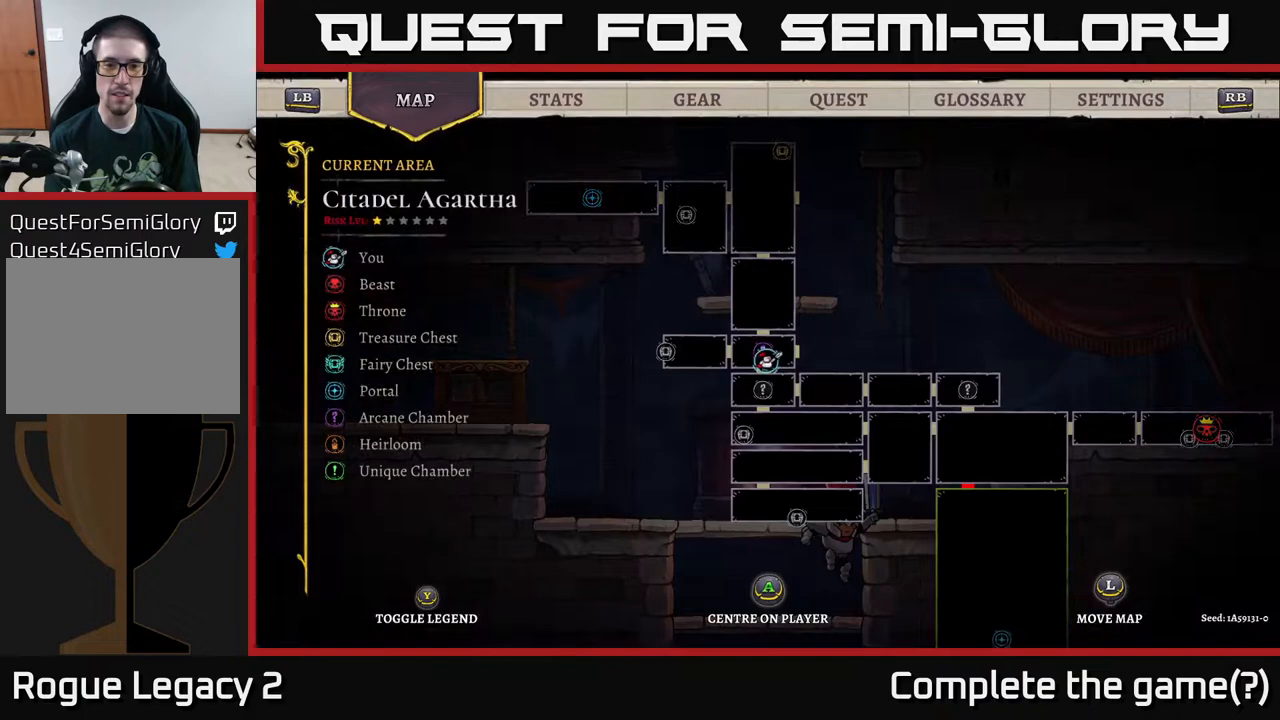
{"buttons": ["SELECT"], "left_stick": "center", "right_stick": "center", "events": [[500, "SELECT", "down"]]}
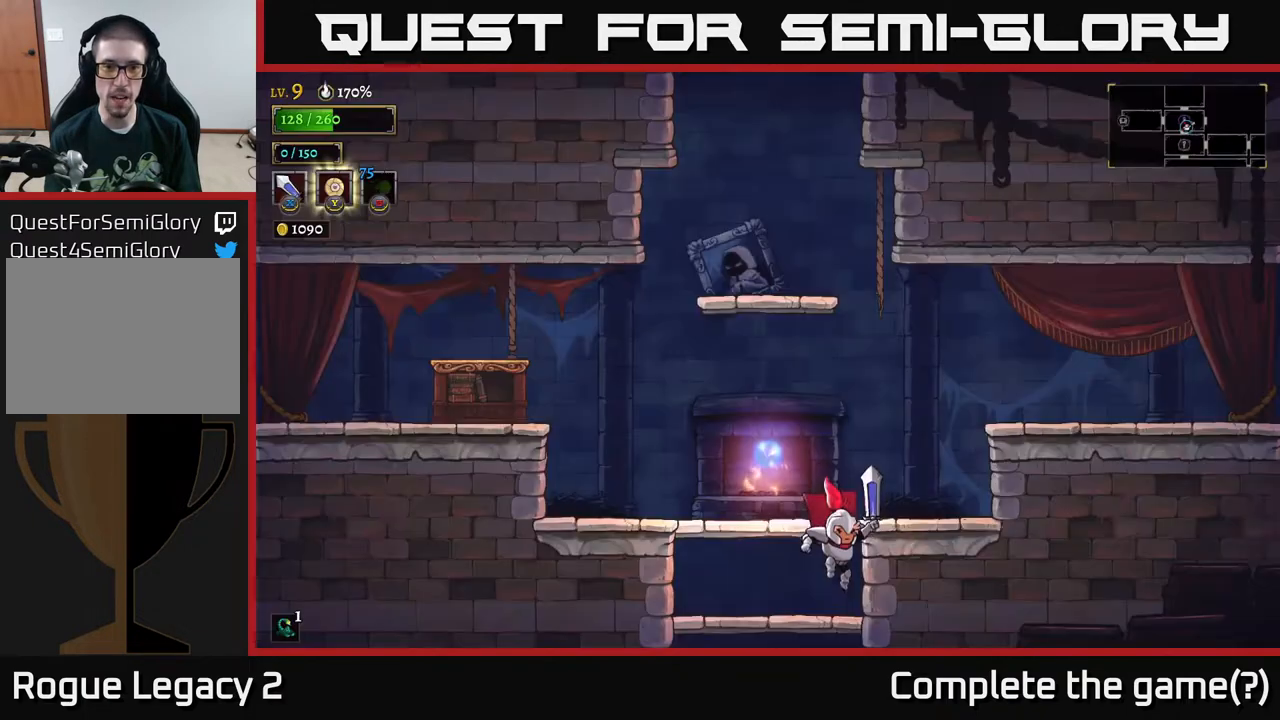
{"buttons": ["A"], "left_stick": "right", "right_stick": "center", "events": [[133, "SELECT", "up"], [300, "A", "down"], [417, "left_stick", "right"]]}
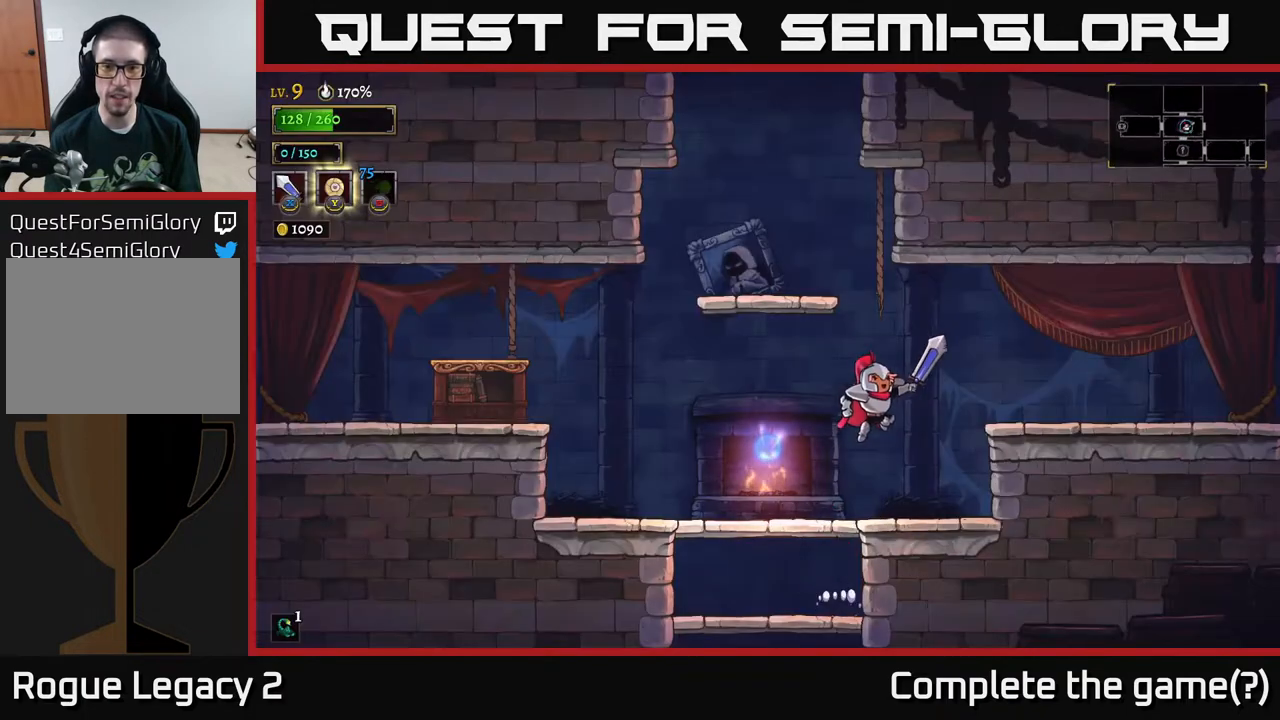
{"buttons": [], "left_stick": "right", "right_stick": "center", "events": [[167, "A", "up"]]}
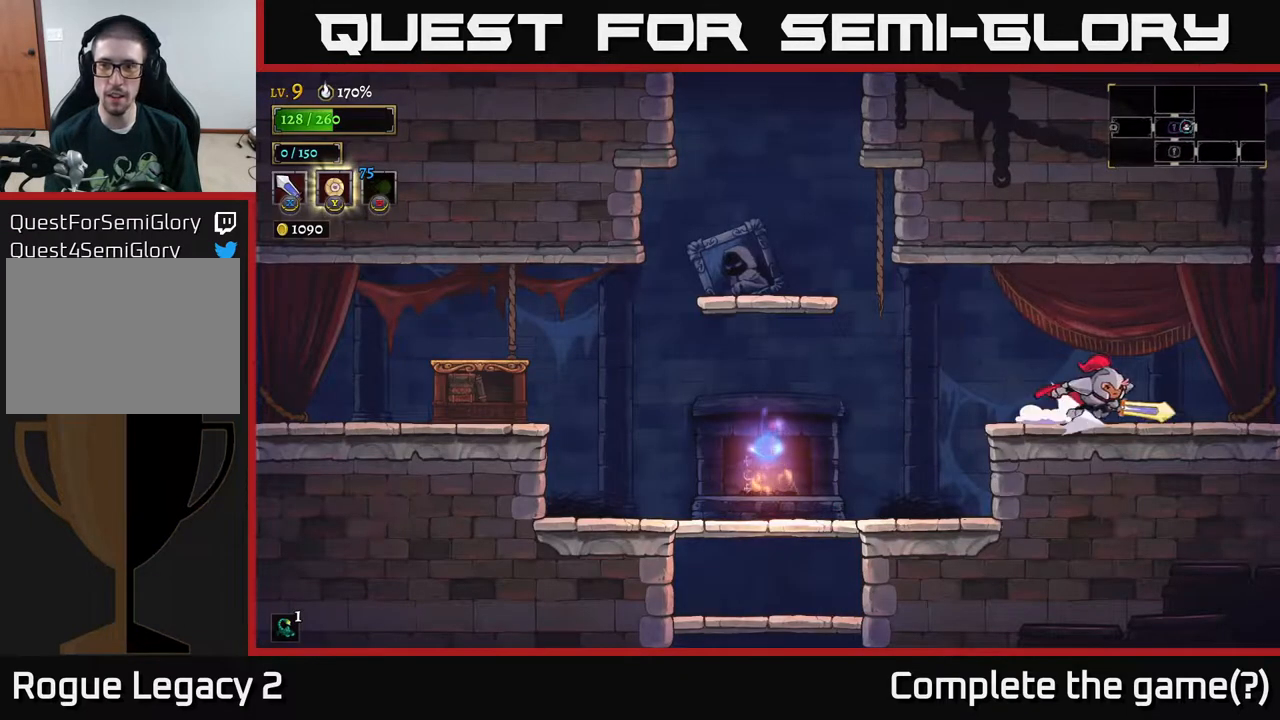
{"buttons": [], "left_stick": "center", "right_stick": "center", "events": [[17, "R2", "down"], [317, "R2", "up"], [483, "left_stick", "center"]]}
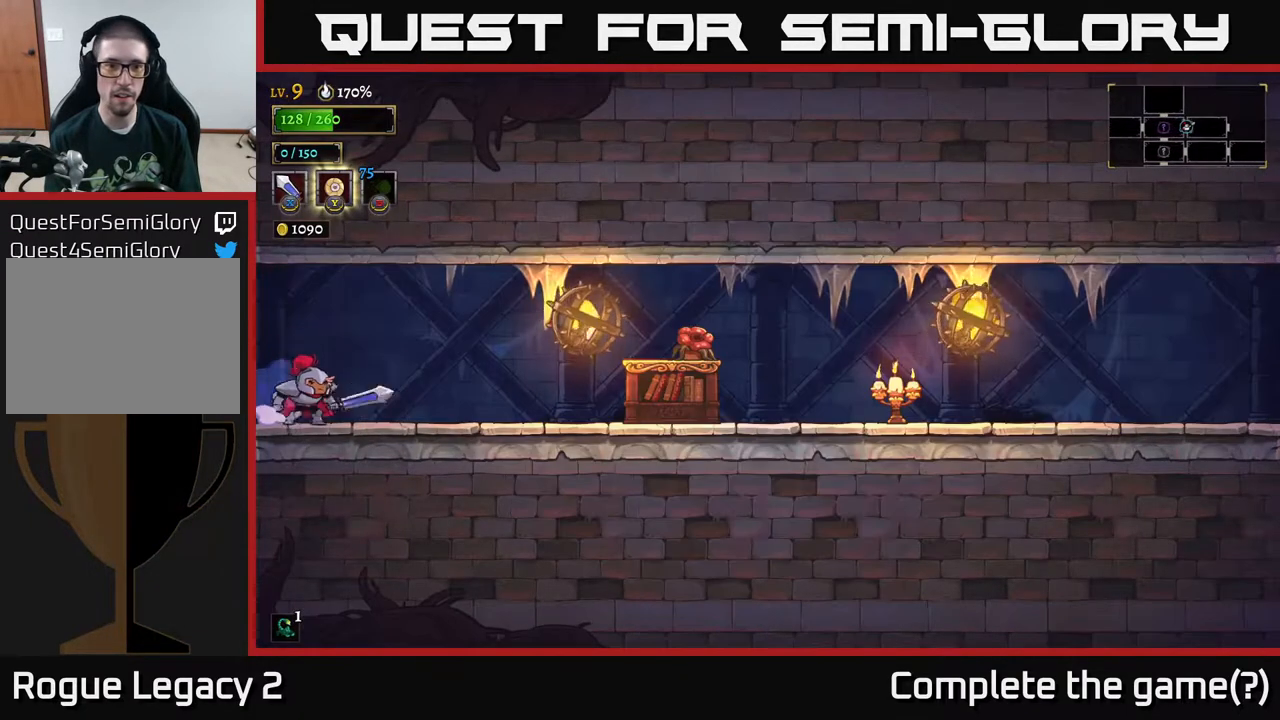
{"buttons": [], "left_stick": "right", "right_stick": "center", "events": [[67, "left_stick", "right"]]}
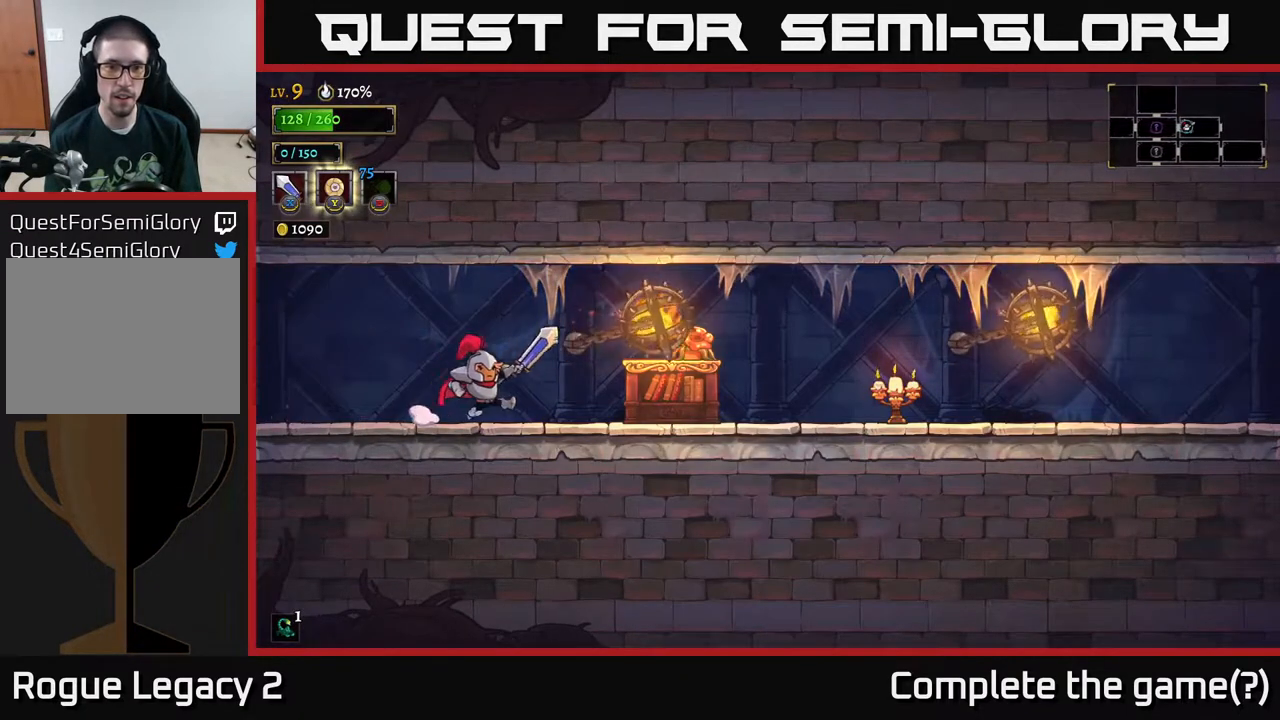
{"buttons": [], "left_stick": "center", "right_stick": "center", "events": [[167, "X", "down"], [267, "left_stick", "center"], [333, "X", "up"]]}
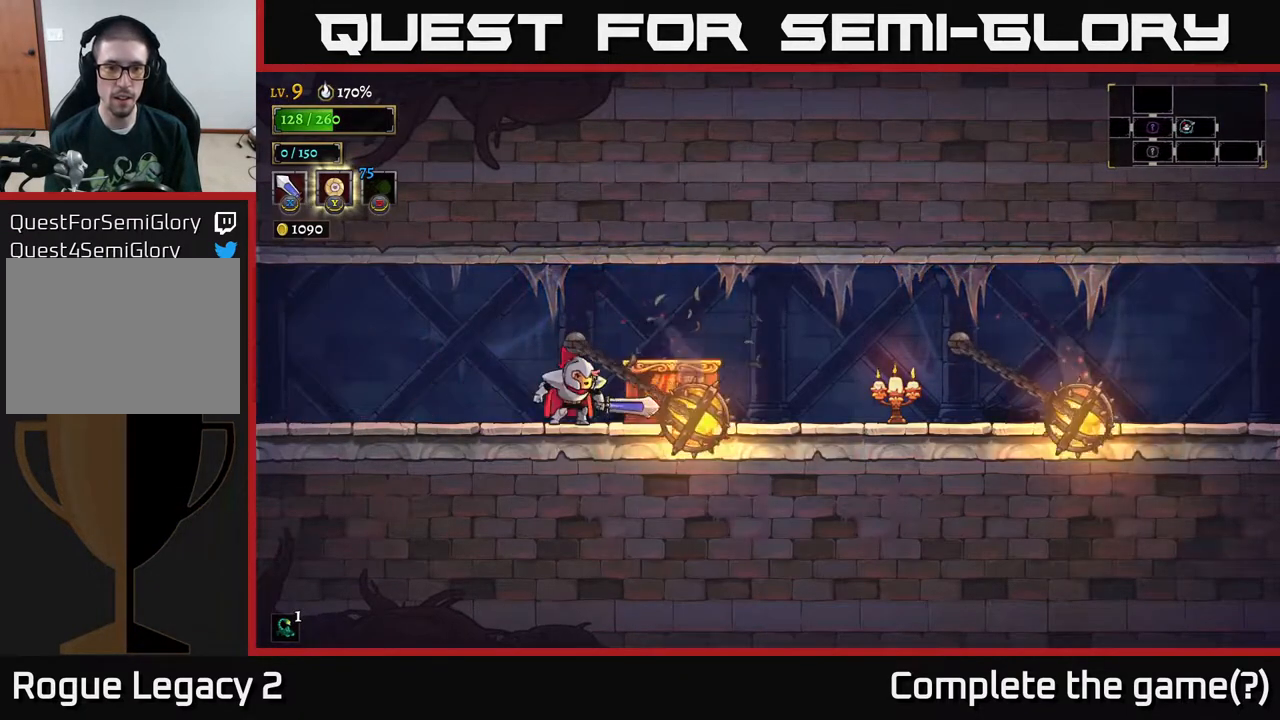
{"buttons": [], "left_stick": "right", "right_stick": "center", "events": [[100, "left_stick", "right"], [133, "X", "down"], [167, "A", "down"], [283, "X", "up"], [433, "A", "up"]]}
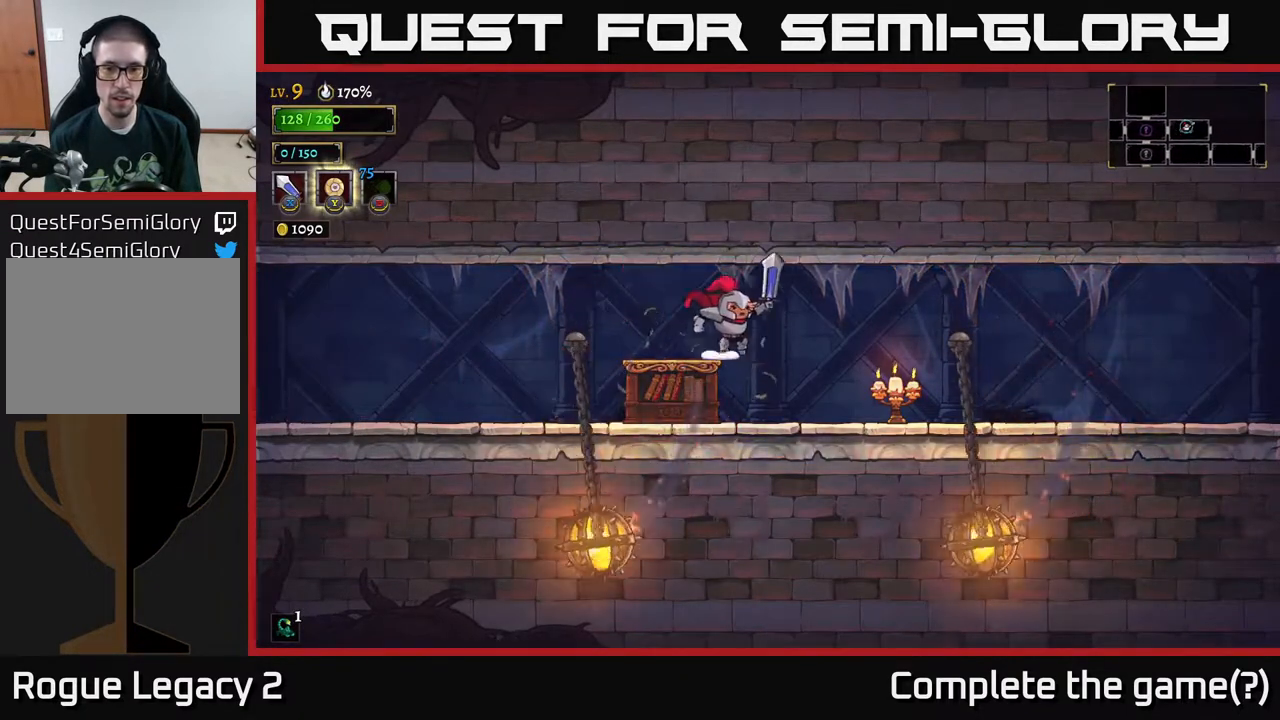
{"buttons": ["R2"], "left_stick": "right", "right_stick": "center", "events": [[150, "X", "down"], [333, "X", "up"], [483, "R2", "down"]]}
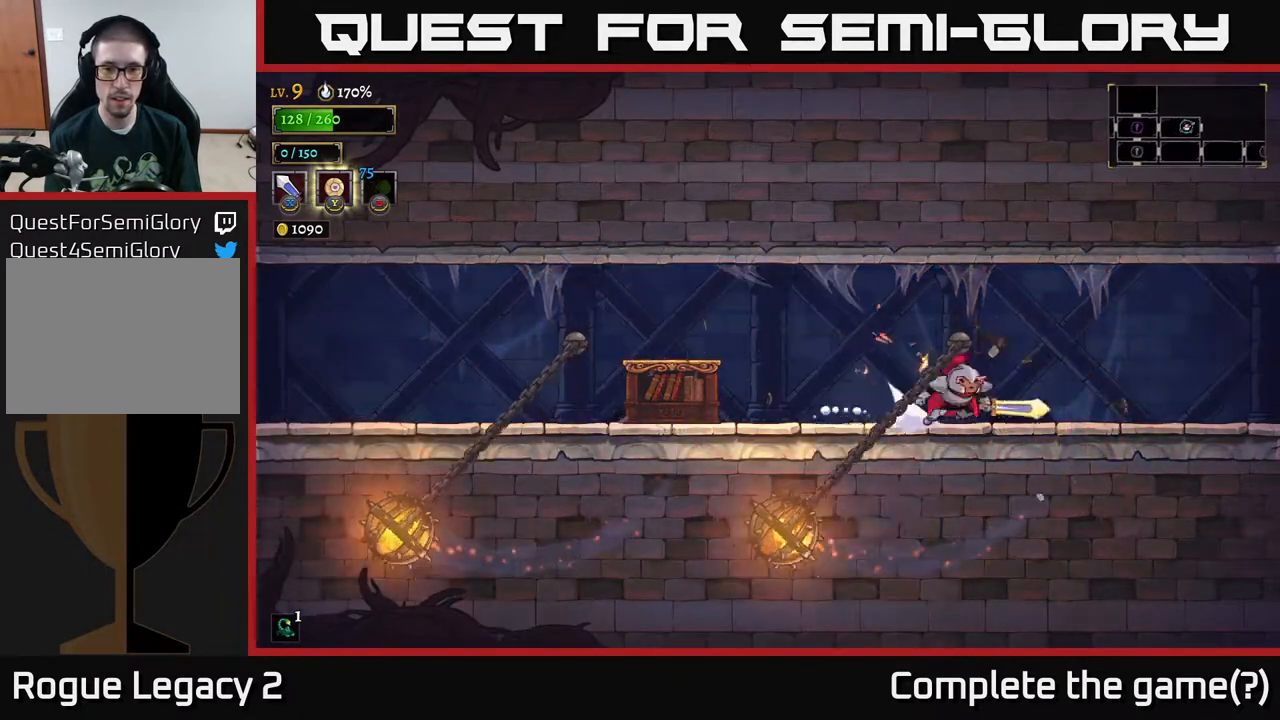
{"buttons": ["R2"], "left_stick": "right", "right_stick": "center", "events": []}
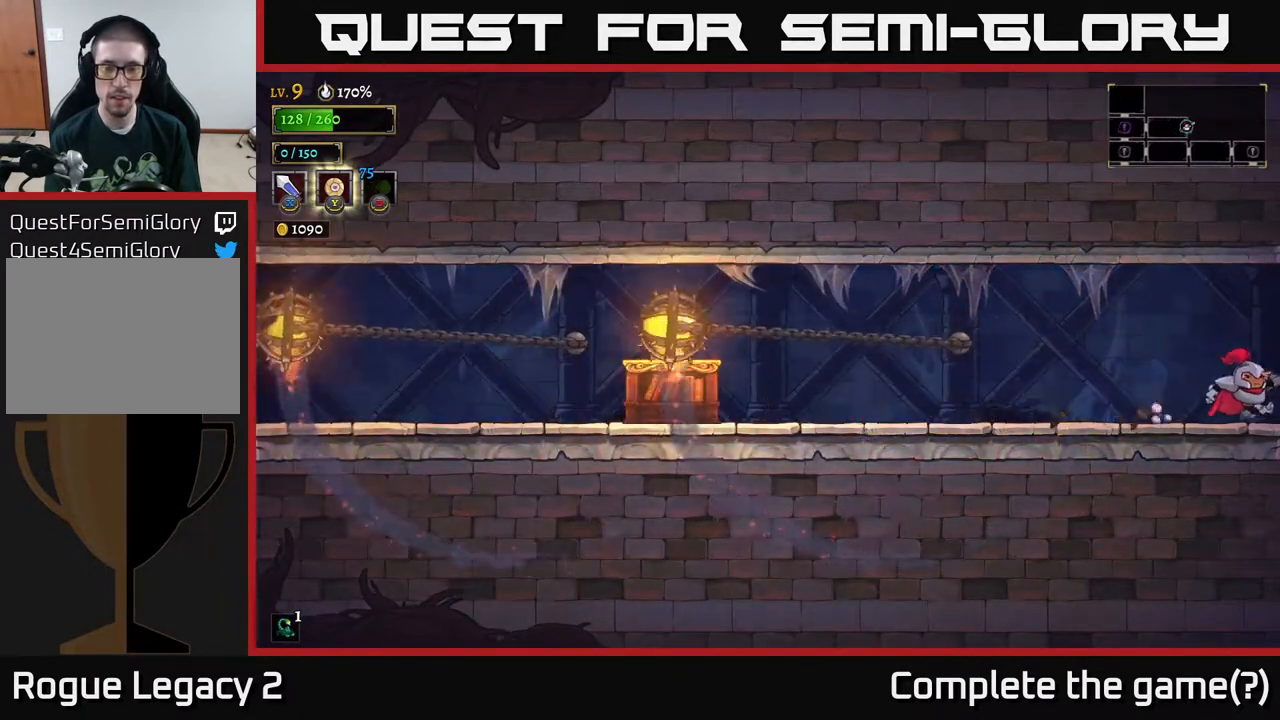
{"buttons": [], "left_stick": "right", "right_stick": "center", "events": [[67, "R2", "up"]]}
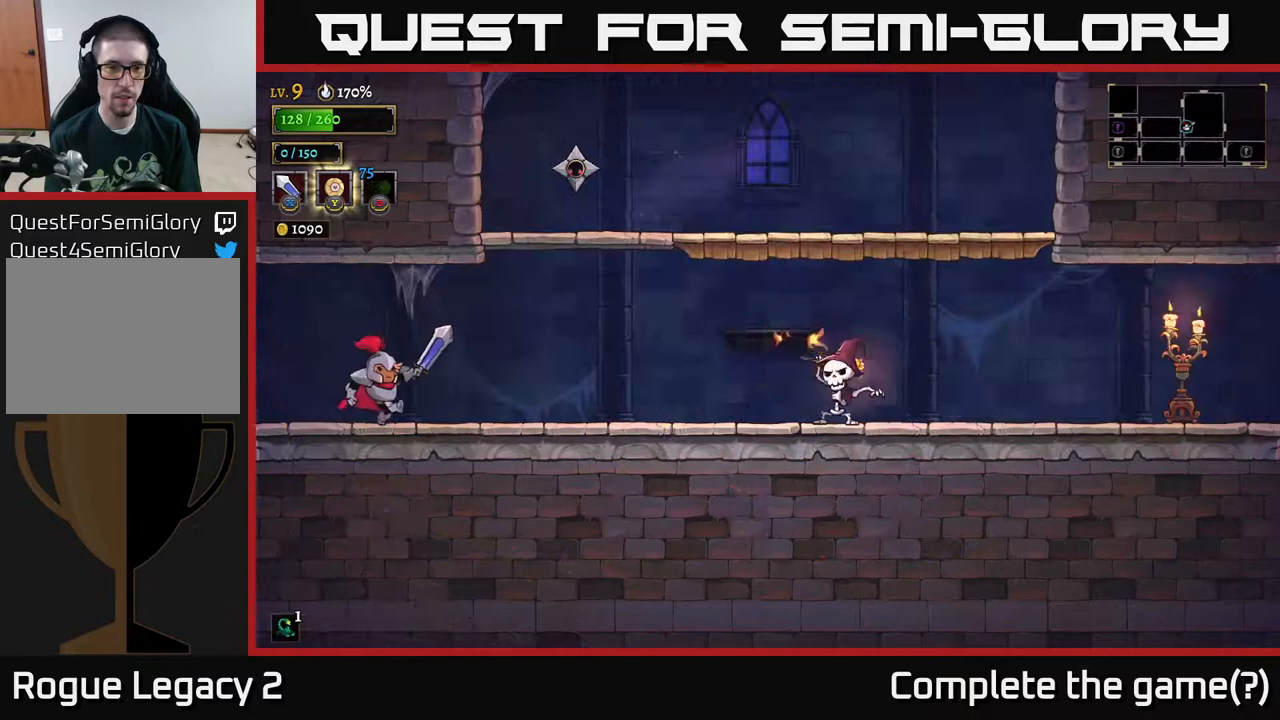
{"buttons": [], "left_stick": "center", "right_stick": "center", "events": [[350, "left_stick", "center"]]}
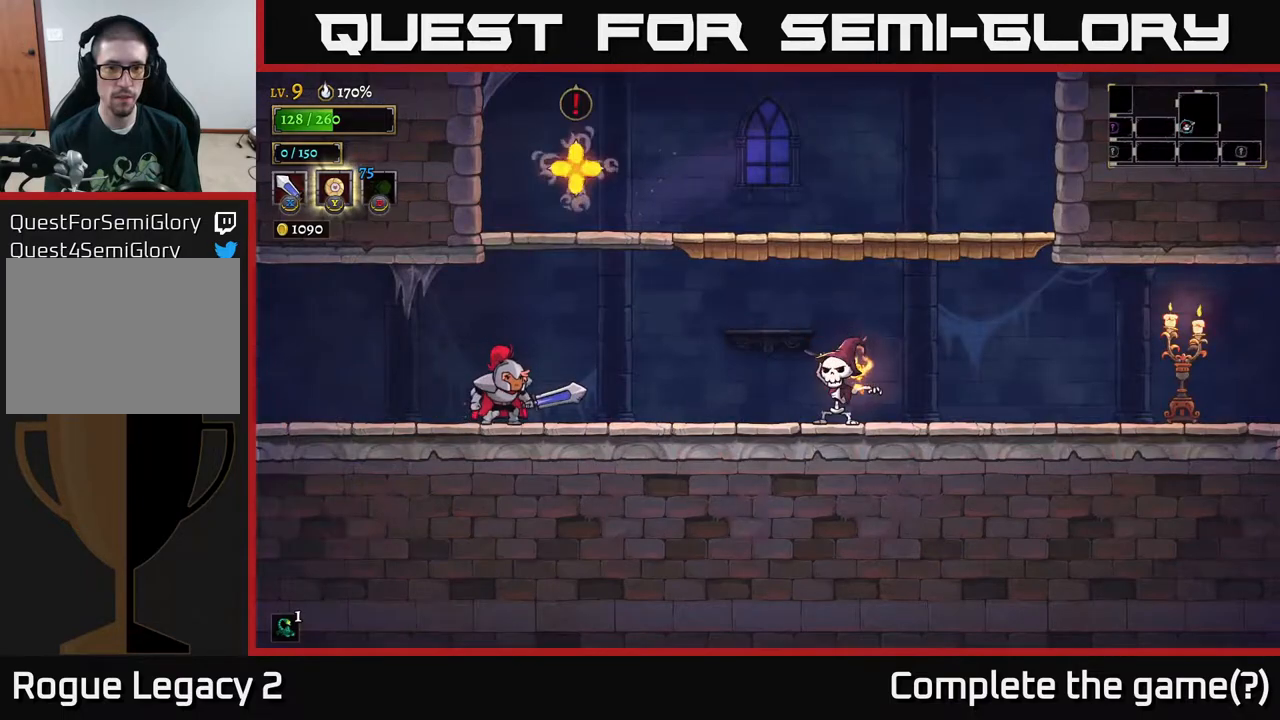
{"buttons": ["X"], "left_stick": "right", "right_stick": "center", "events": [[283, "left_stick", "right"], [300, "R2", "down"], [433, "X", "down"], [450, "R2", "up"]]}
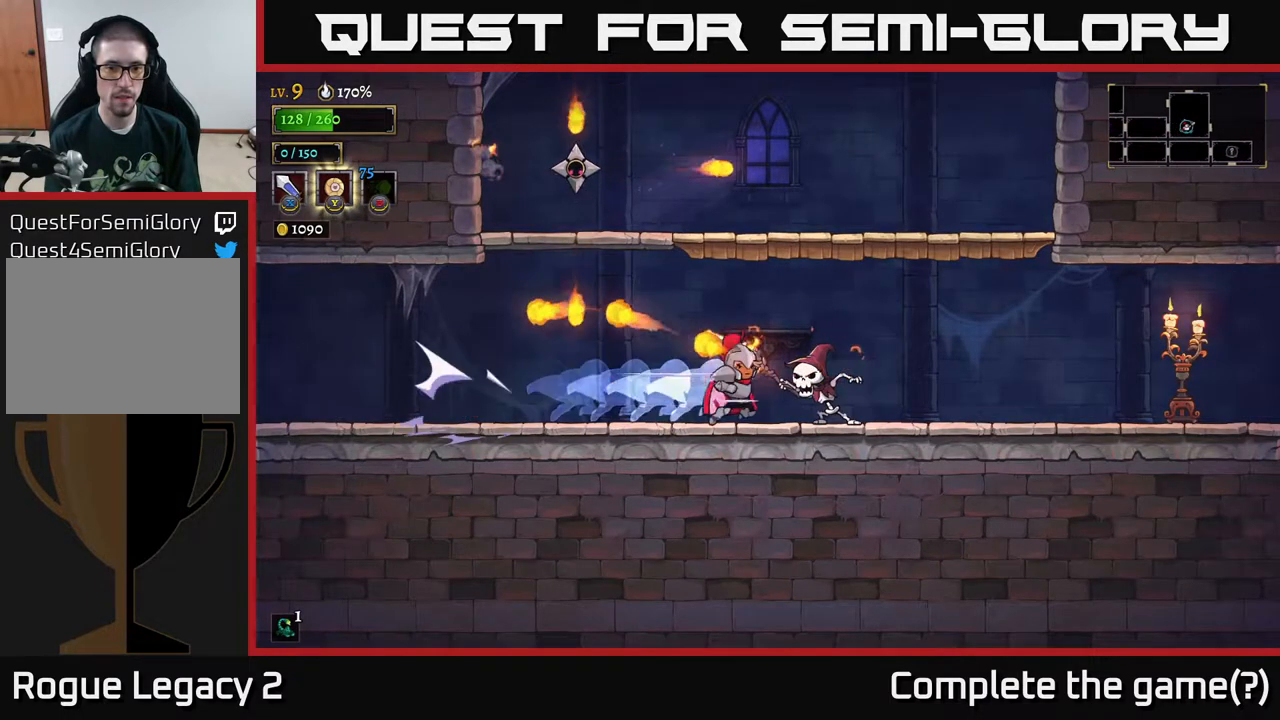
{"buttons": ["X"], "left_stick": "center", "right_stick": "center", "events": [[17, "left_stick", "center"], [33, "X", "up"], [483, "X", "down"]]}